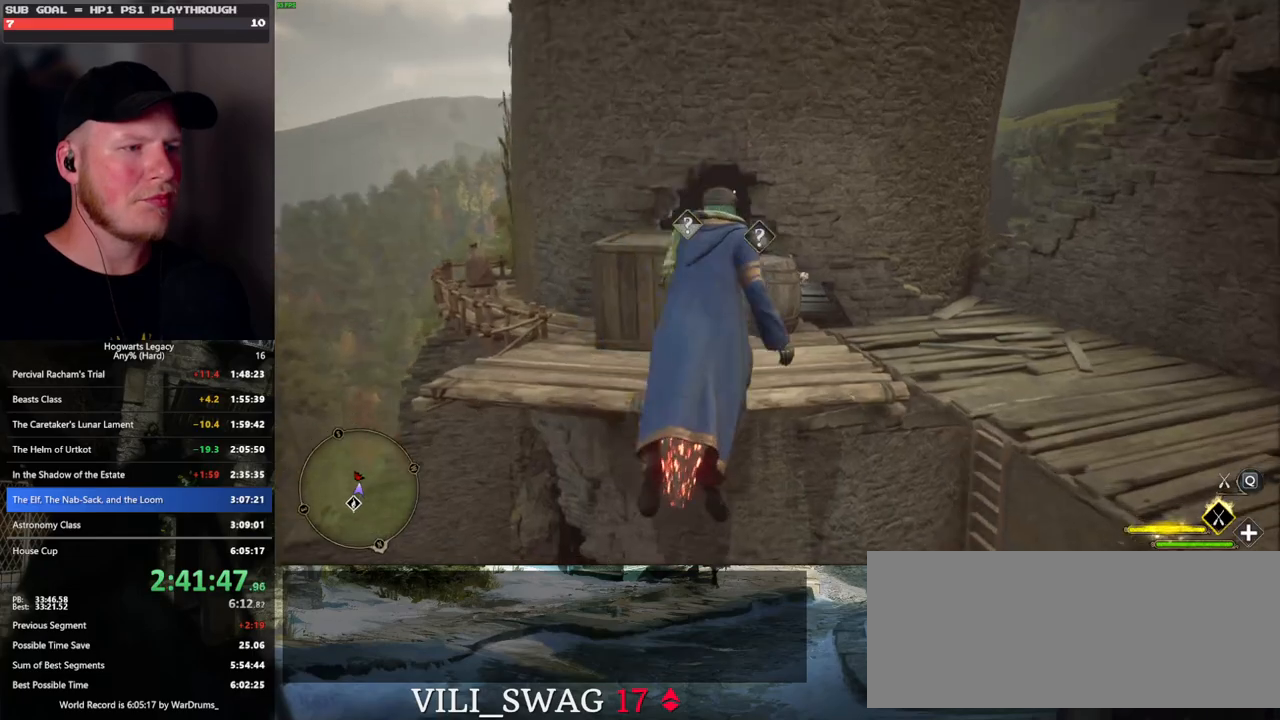
Gameplay with keyboard and mouse; each line is a JSON object with the keys and mouse buttons held at the frame after it. "events" lists presses ("down") and releases ("up") of ".", "/", "0", "1", "2", "3", "4", "5", "6", "7", "8", "9", "a", "alt_l", "alt_r", "b", "backslash", "backspace", "c", "caps_lock", "comma", "ctrl_l", "ctrl_r", "d", "e", "equals", "escape", "f", "f1", "f10", "f11", "f12", "f2", "f3", "f4", "f5", "f6", "f7", "f8", "f9", "g", "h", "i", "j", "k", "l", "lbracket", "m", "minus", "n", "o", "p", "q", "quote", "r", "rbracket", "return", "s", "semicolon", "shift_l", "shift_r", "space", "super", "t", "tab", "tilde", "u", "v", "w", "x", "y", "z", "mouse_left", "mouse_wheel", "mouse_right", "mouse_mb4" and "mouse_mb5" between this image and that frame as [ms after this image, input, new state], when the widget could be followed in between. "mouse_left", "mouse_wheel", "mouse_right", "mouse_mb4", "mouse_mb5" = the "left", "wheel", "right", "mb4", "mb5" buttons of the "mouse" list. No other keys are recorded. "wheel" means that the mouse wheel is clicked or scrolled. Mouse movement is not recorded.
{"keys": ["ctrl_l", "w"], "mouse": [], "events": [[317, "ctrl_l", "down"], [333, "mouse_left", "up"]]}
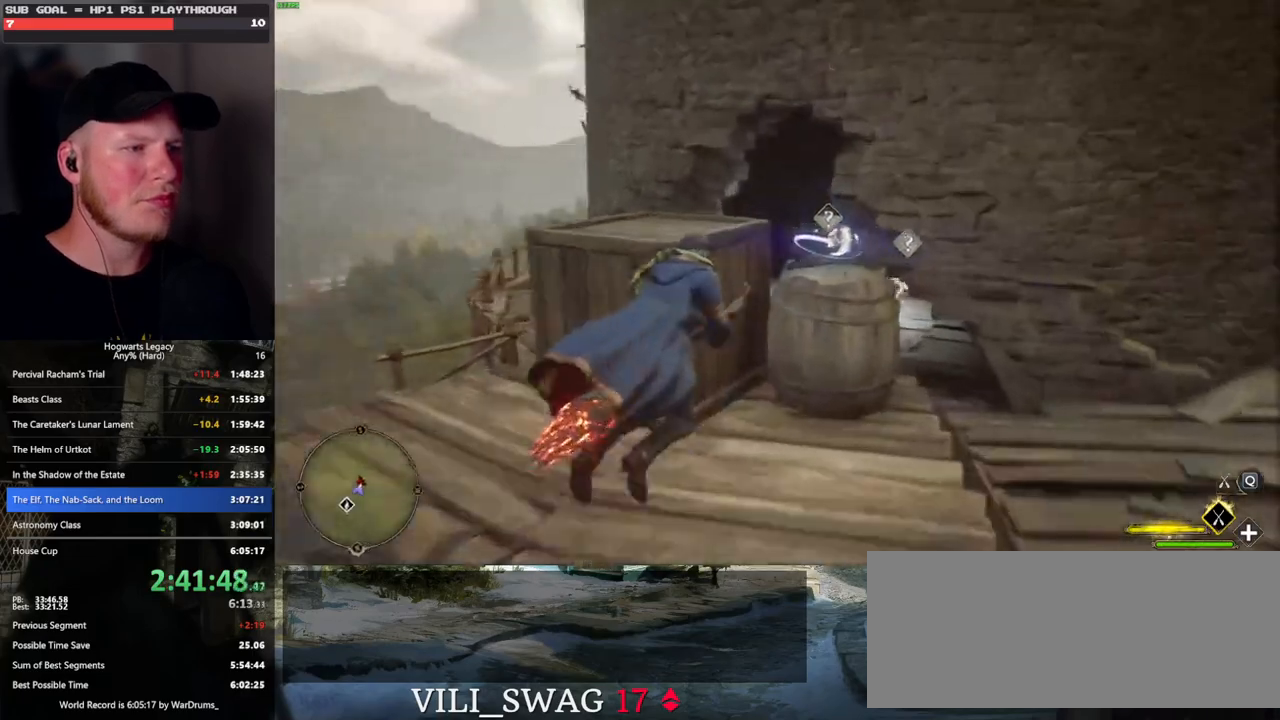
{"keys": ["w"], "mouse": [], "events": [[167, "ctrl_l", "up"], [217, "a", "down"], [333, "a", "up"]]}
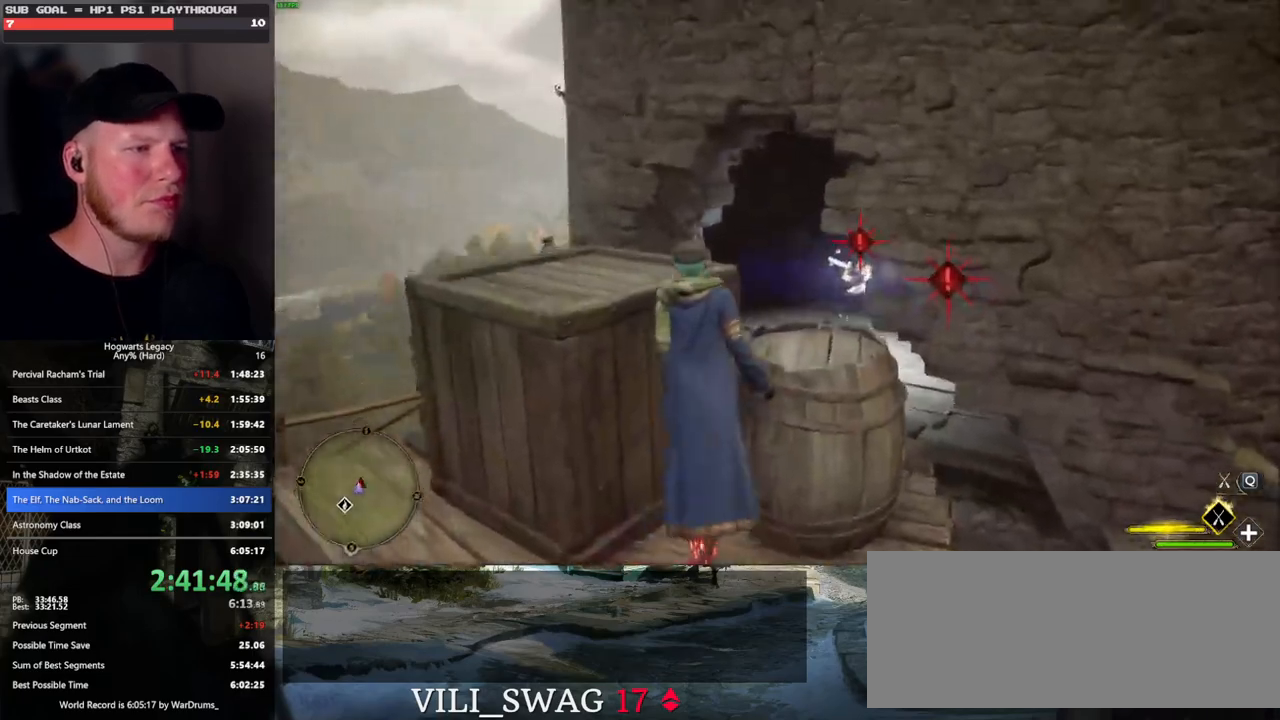
{"keys": ["ctrl_l", "w"], "mouse": [], "events": [[33, "space", "down"], [200, "space", "up"], [233, "d", "down"], [283, "ctrl_l", "down"], [367, "d", "up"]]}
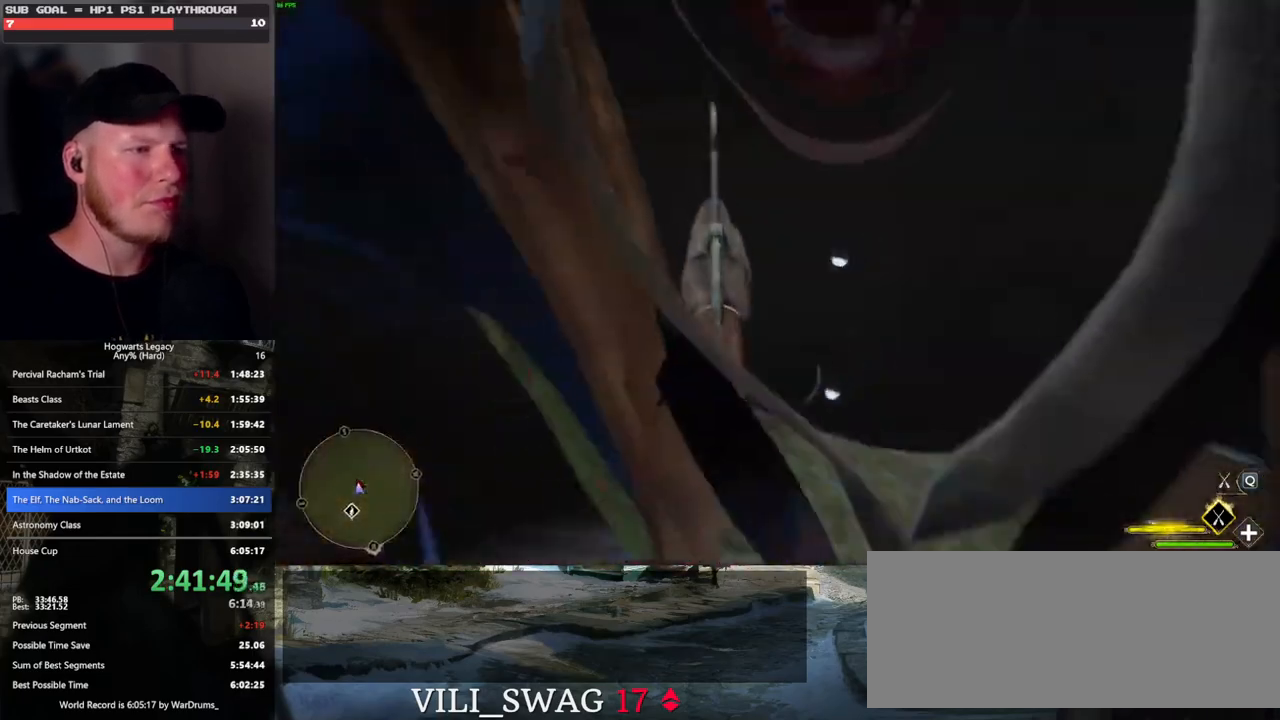
{"keys": ["d", "space", "w"], "mouse": [], "events": [[133, "d", "down"], [183, "d", "up"], [250, "ctrl_l", "up"], [267, "d", "down"], [383, "d", "up"], [400, "space", "down"], [467, "d", "down"]]}
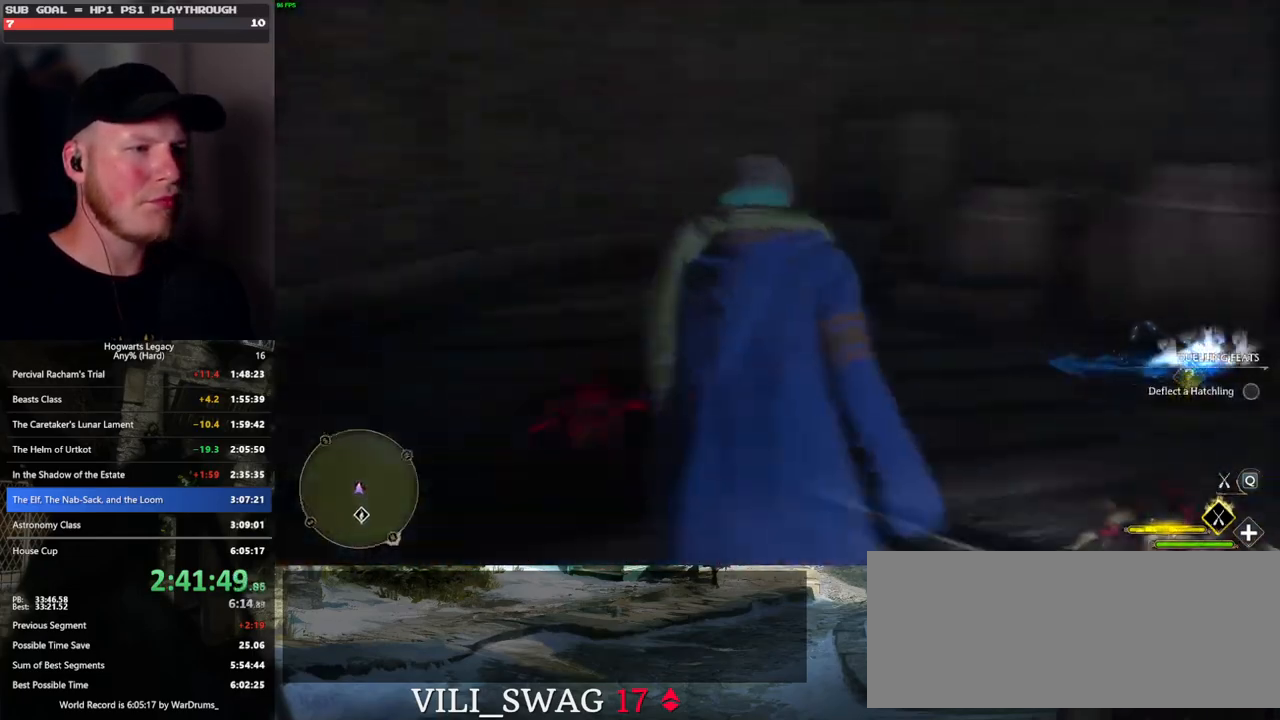
{"keys": ["d", "space", "w"], "mouse": [], "events": [[17, "w", "up"], [33, "space", "up"], [183, "w", "down"], [283, "space", "down"]]}
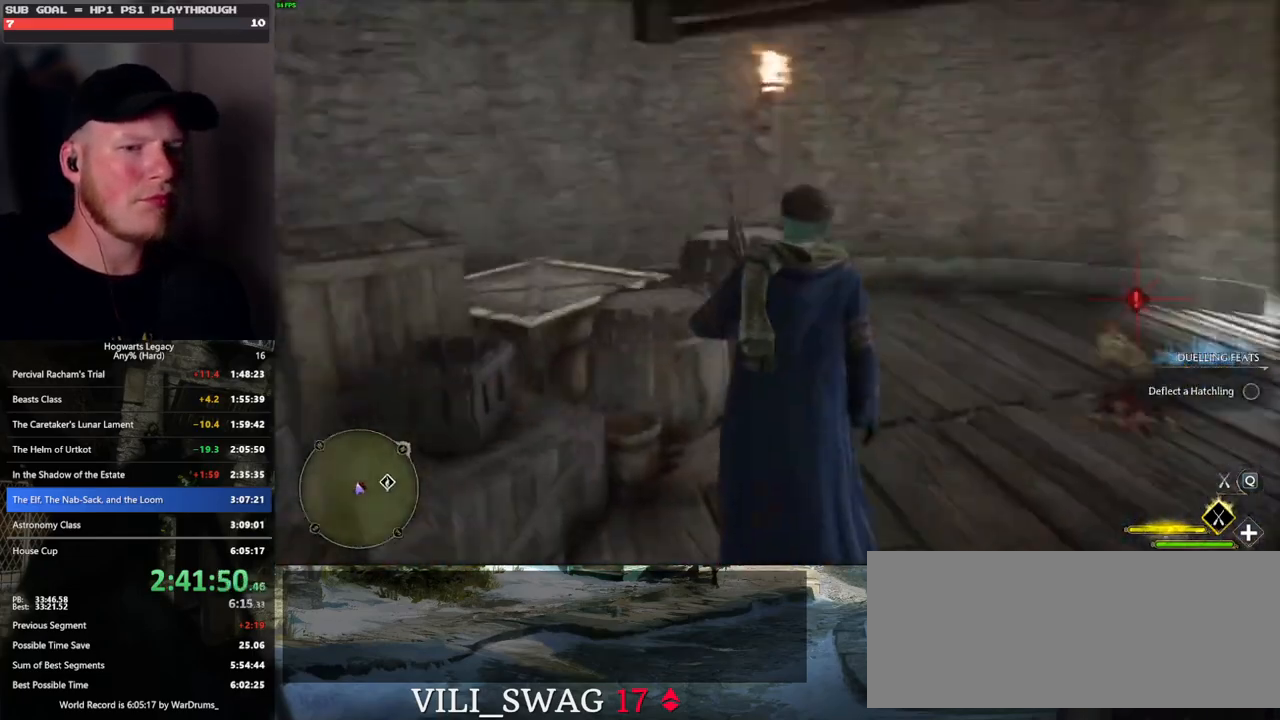
{"keys": ["d", "space", "w"], "mouse": [], "events": []}
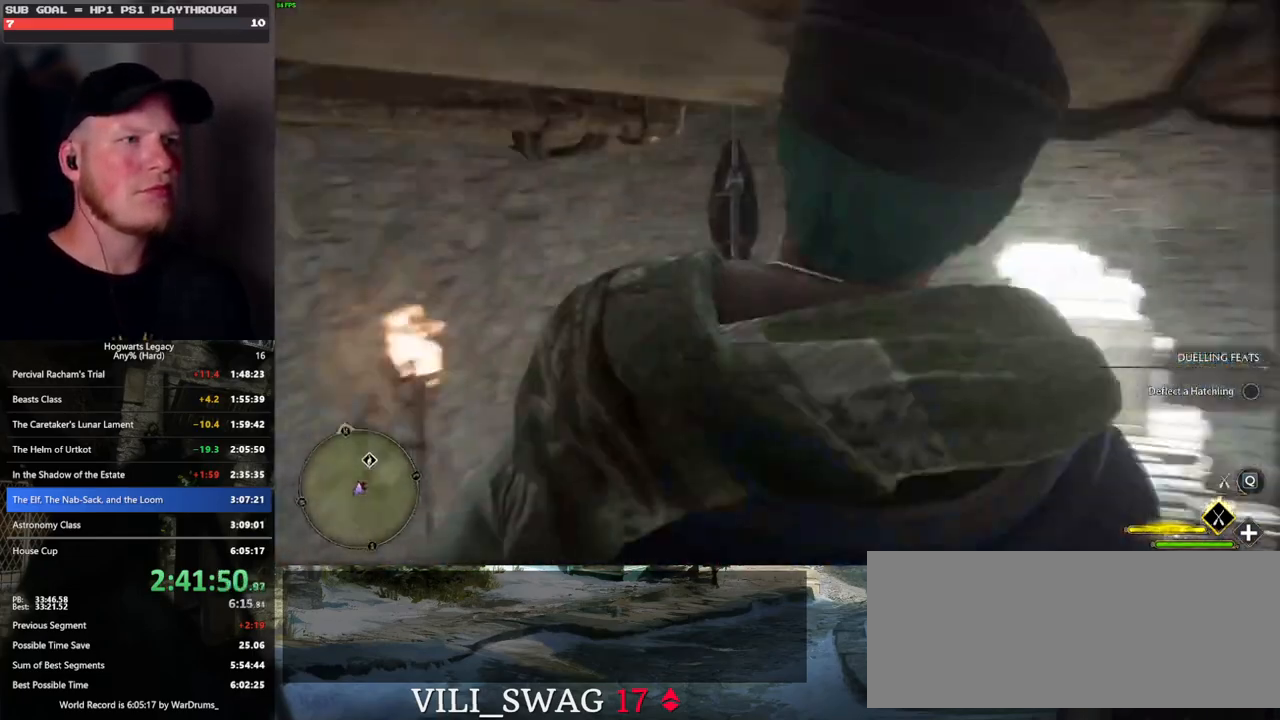
{"keys": ["w"], "mouse": [], "events": [[67, "space", "up"], [217, "d", "up"], [317, "ctrl_l", "down"], [417, "ctrl_l", "up"]]}
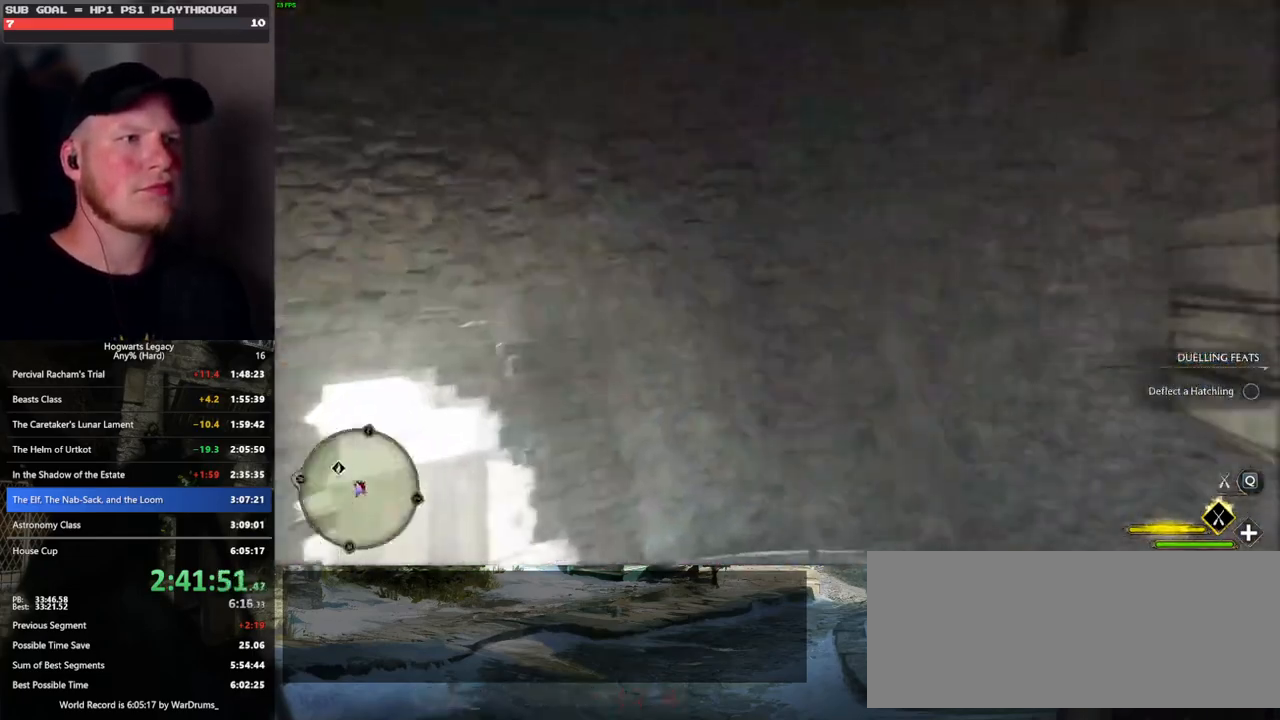
{"keys": ["d", "w"], "mouse": [], "events": [[167, "space", "down"], [333, "d", "down"], [367, "space", "up"]]}
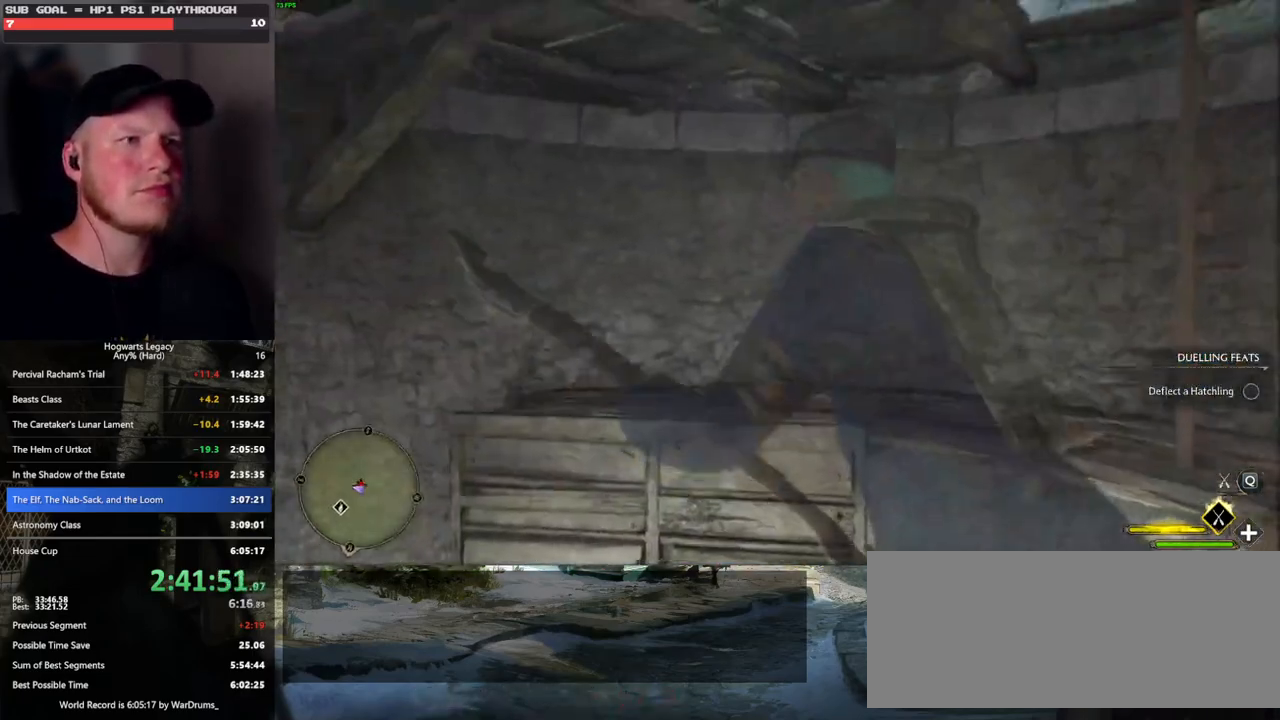
{"keys": ["d", "w"], "mouse": [], "events": []}
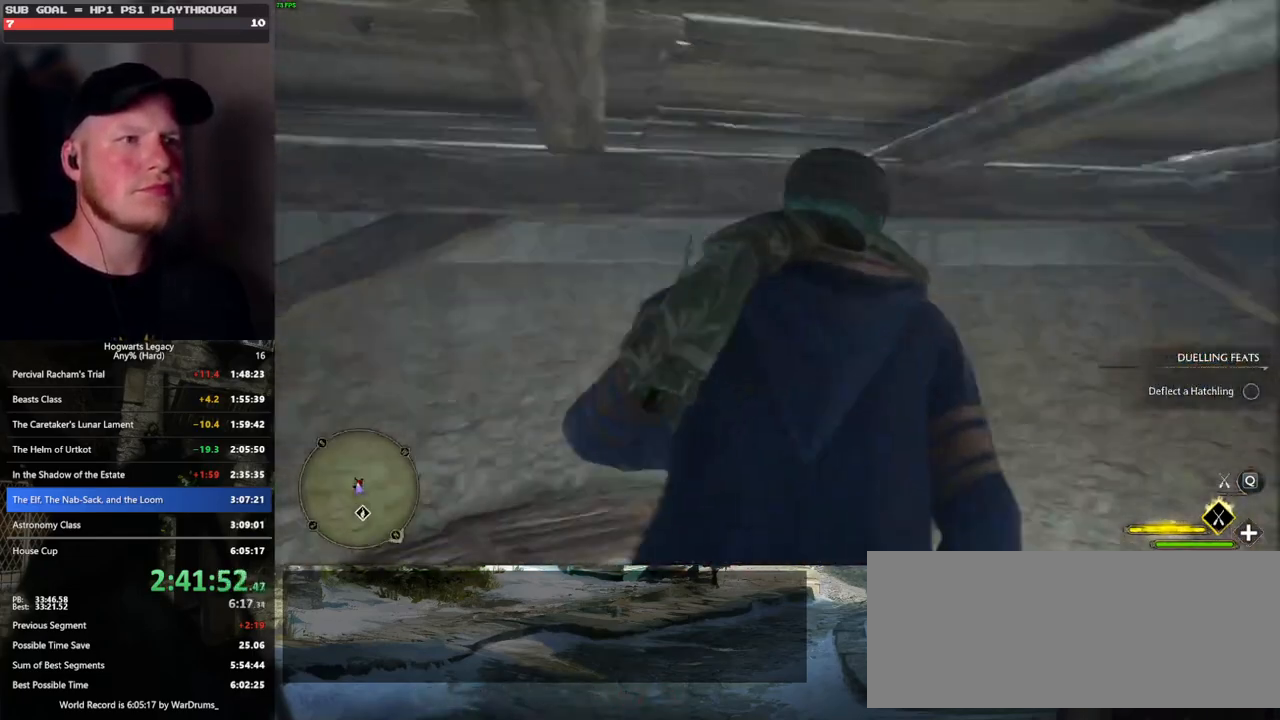
{"keys": ["w"], "mouse": [], "events": [[17, "w", "up"], [133, "ctrl_l", "down"], [200, "d", "up"], [350, "w", "down"], [417, "ctrl_l", "up"]]}
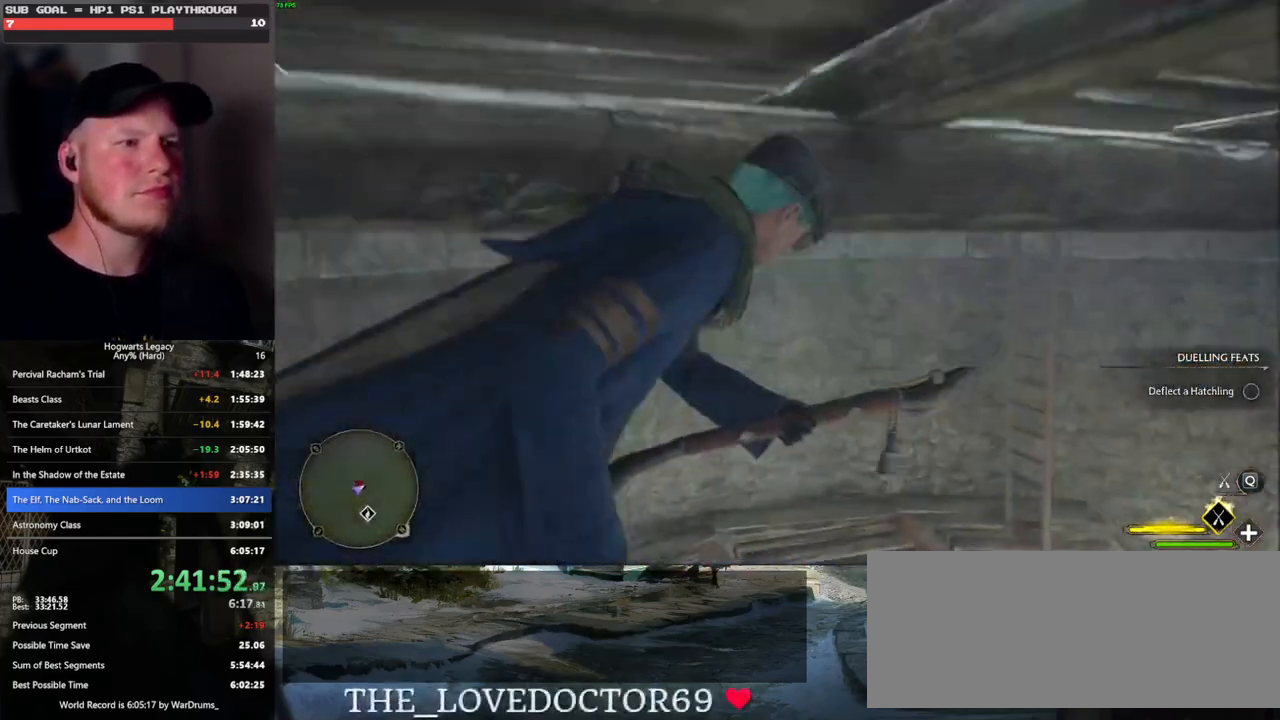
{"keys": ["w"], "mouse": [], "events": [[67, "w", "up"], [200, "w", "down"], [267, "w", "up"], [300, "w", "down"]]}
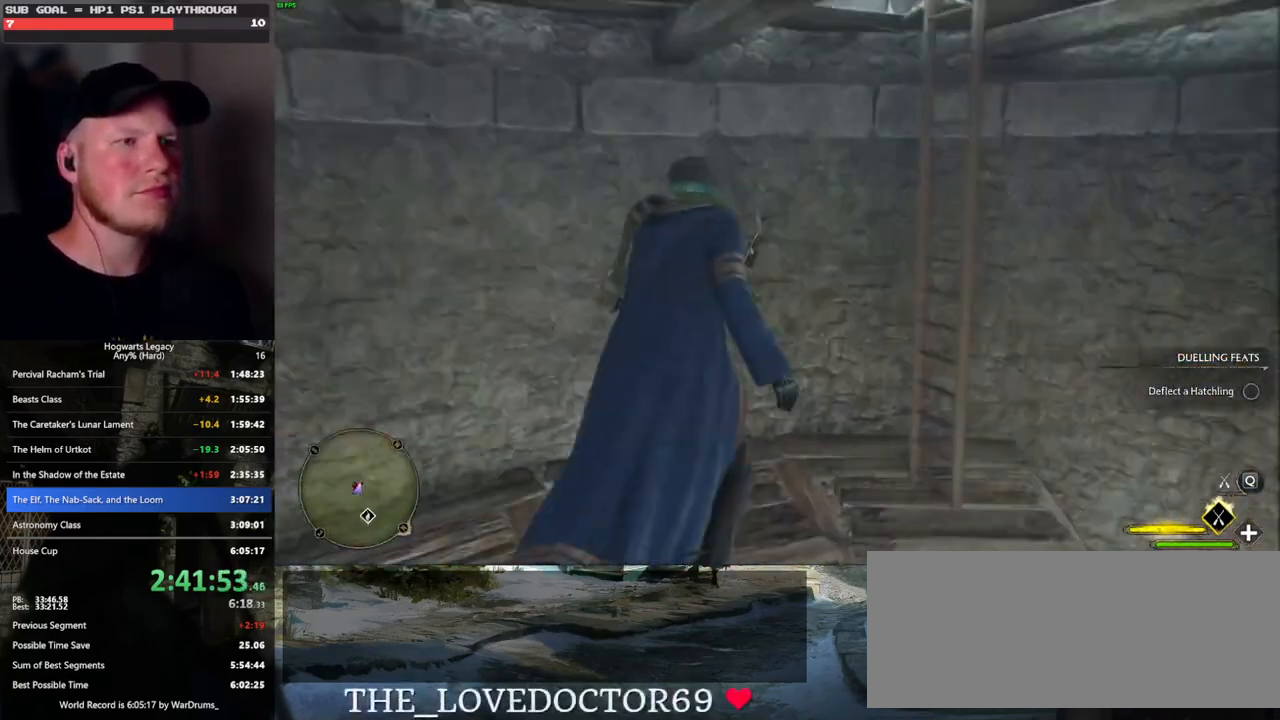
{"keys": ["s", "space"], "mouse": [], "events": [[33, "w", "up"], [133, "space", "down"], [383, "s", "down"]]}
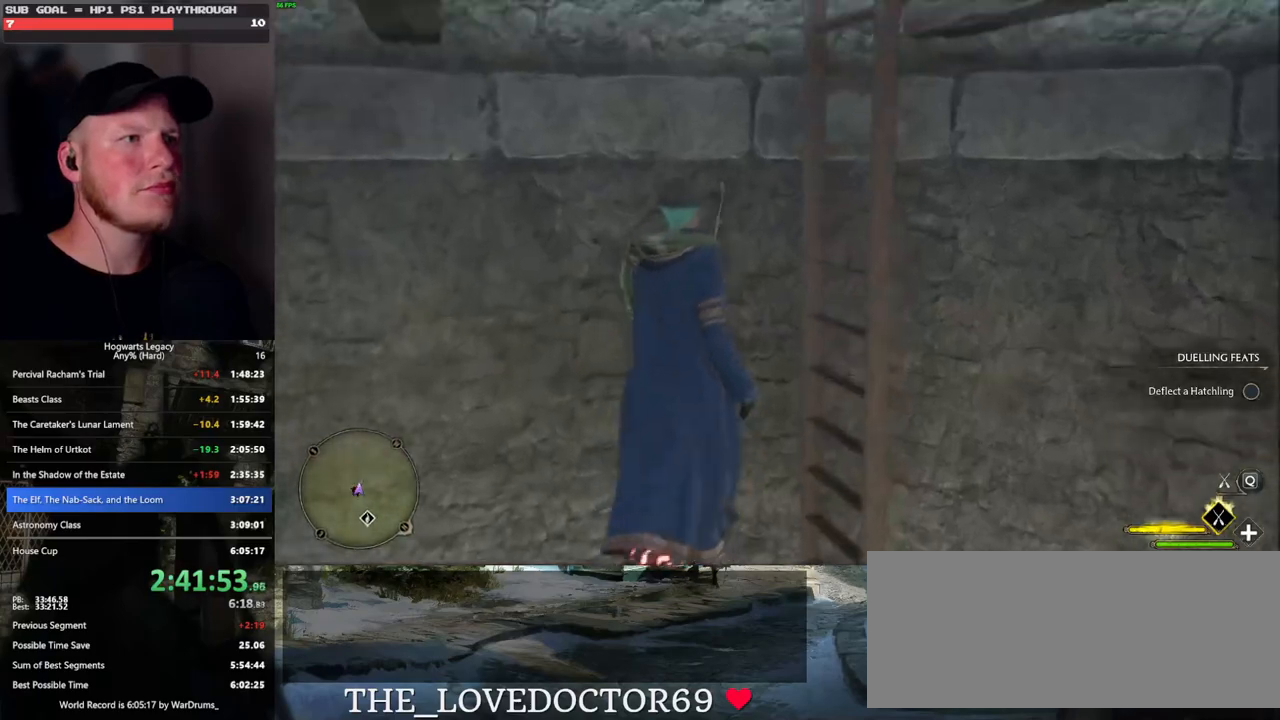
{"keys": ["space"], "mouse": [], "events": [[400, "s", "up"]]}
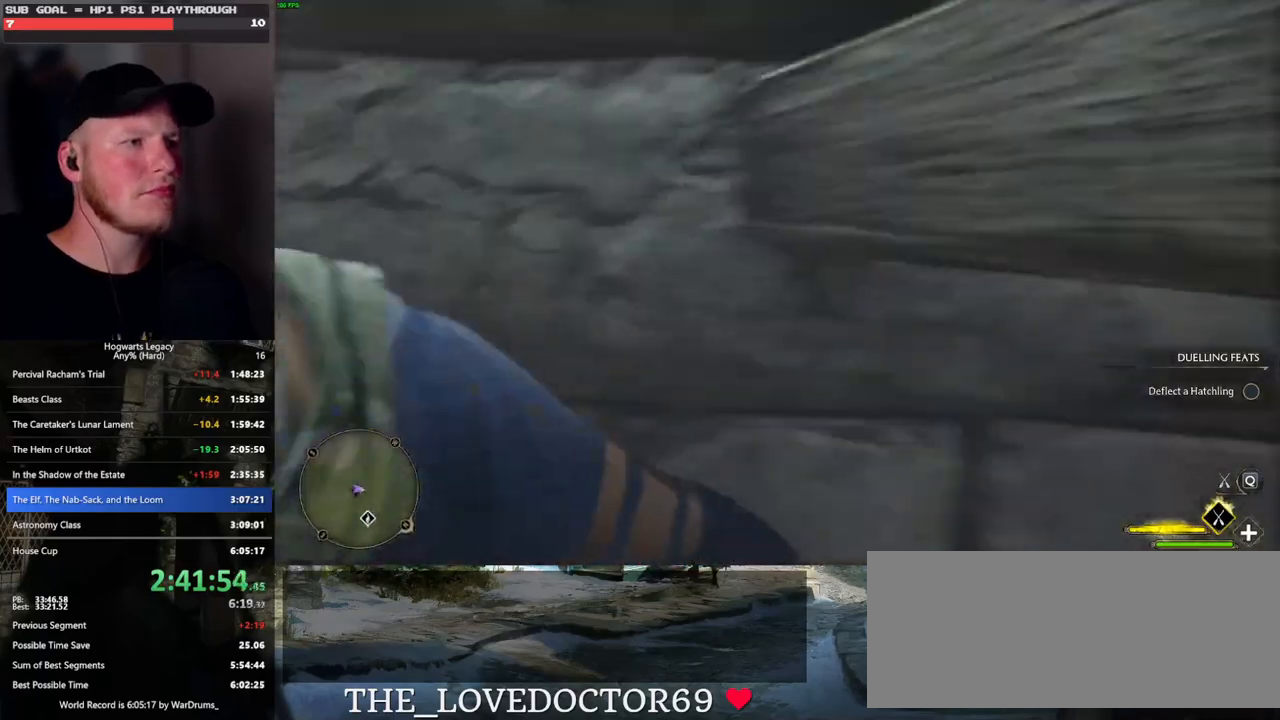
{"keys": ["a"], "mouse": [], "events": [[150, "space", "up"], [500, "a", "down"]]}
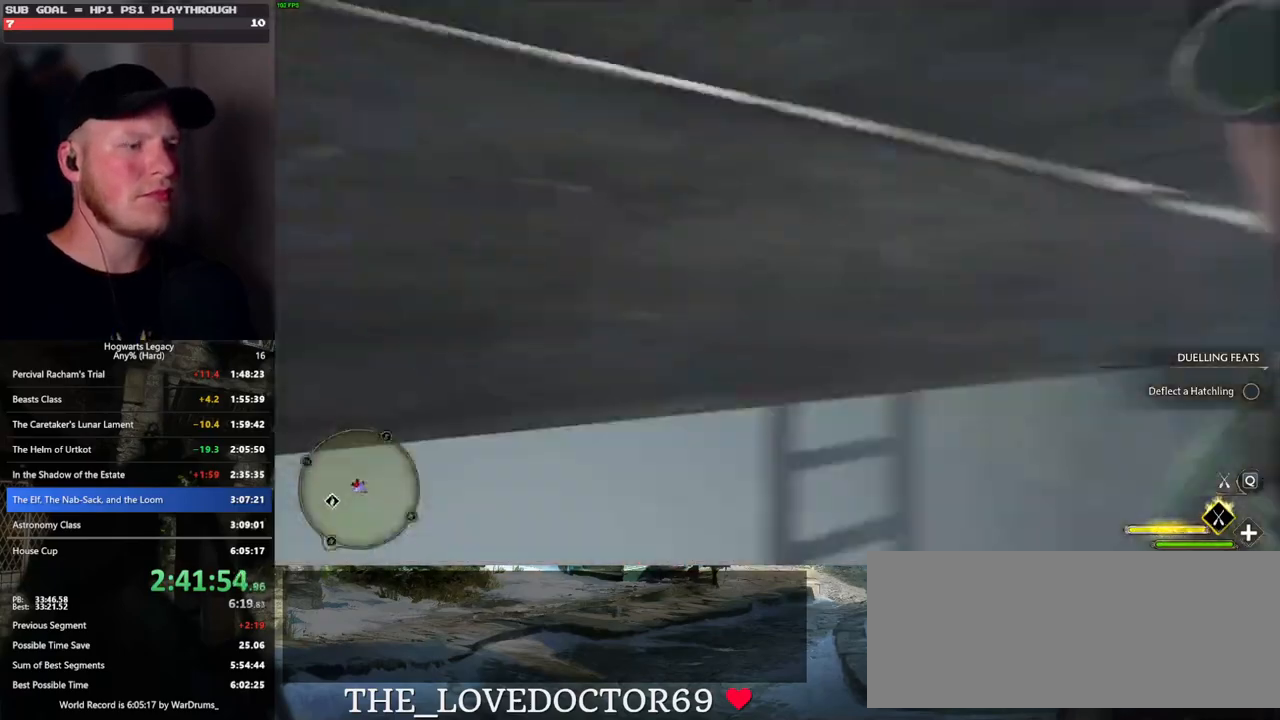
{"keys": ["w"], "mouse": [], "events": [[133, "a", "up"], [183, "w", "down"], [200, "ctrl_l", "down"], [450, "ctrl_l", "up"]]}
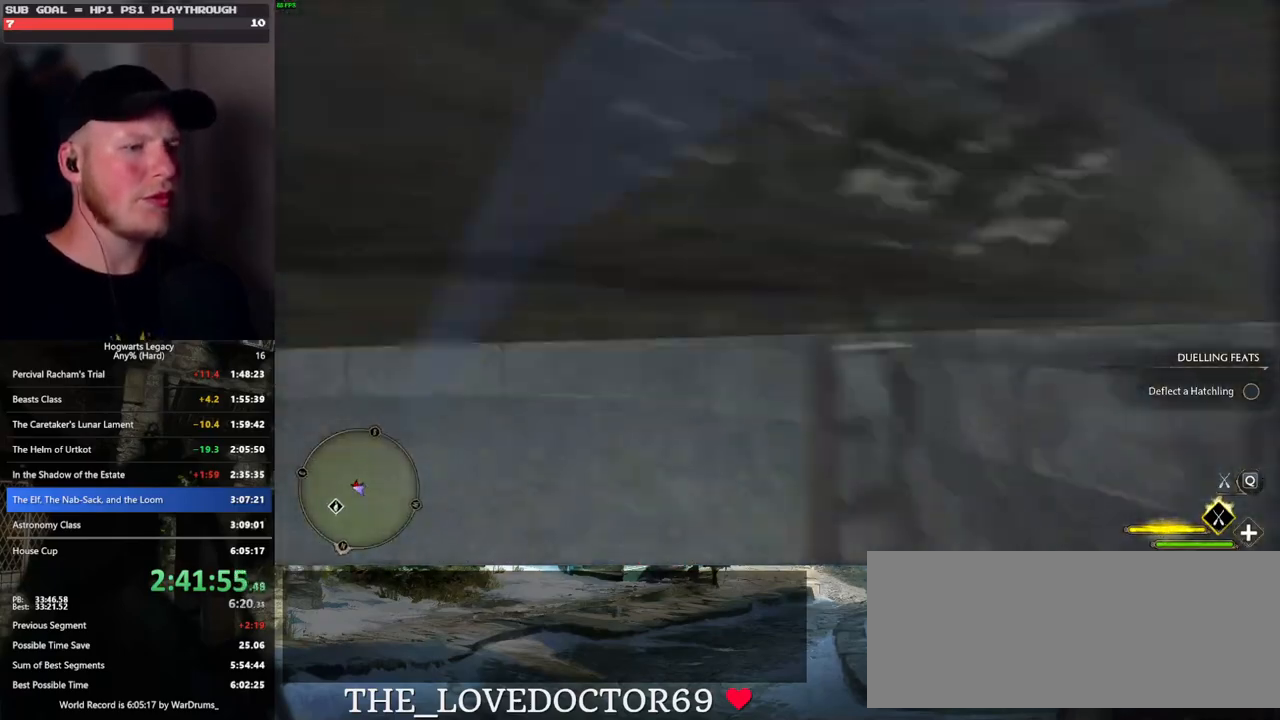
{"keys": ["w"], "mouse": [], "events": [[250, "ctrl_l", "down"], [333, "ctrl_l", "up"]]}
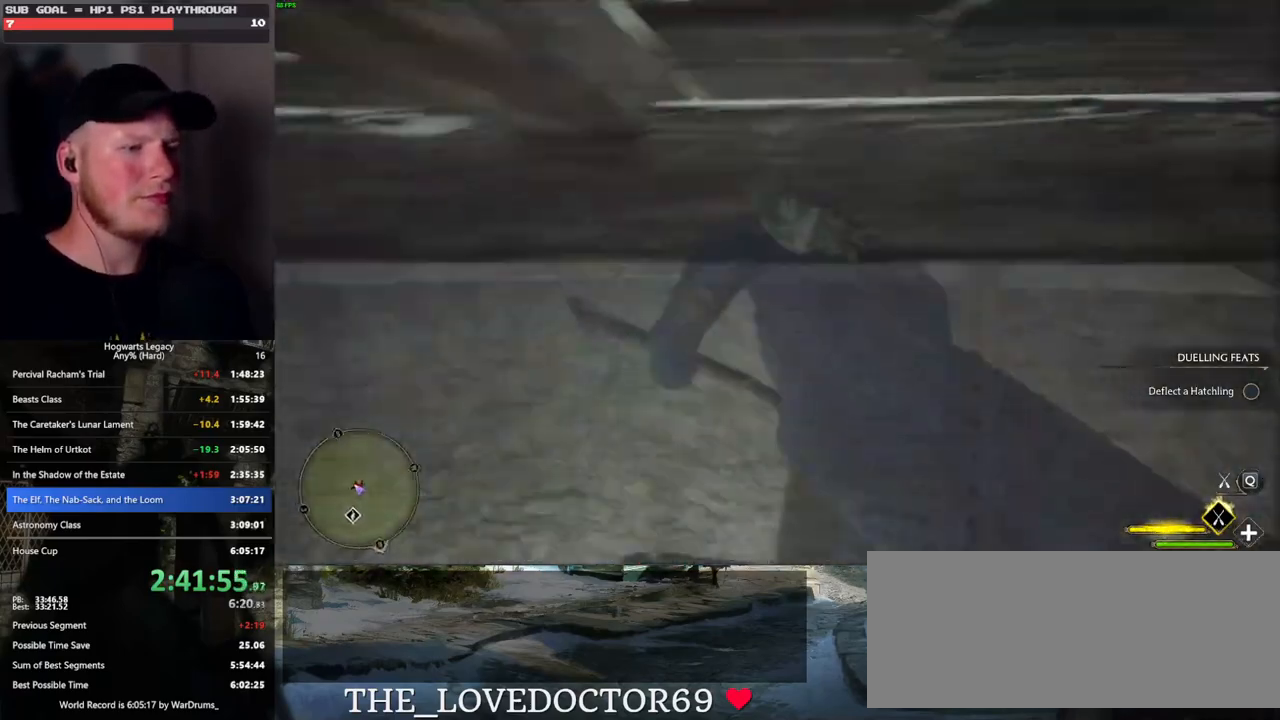
{"keys": [], "mouse": [], "events": [[17, "d", "down"], [233, "w", "up"], [267, "d", "up"]]}
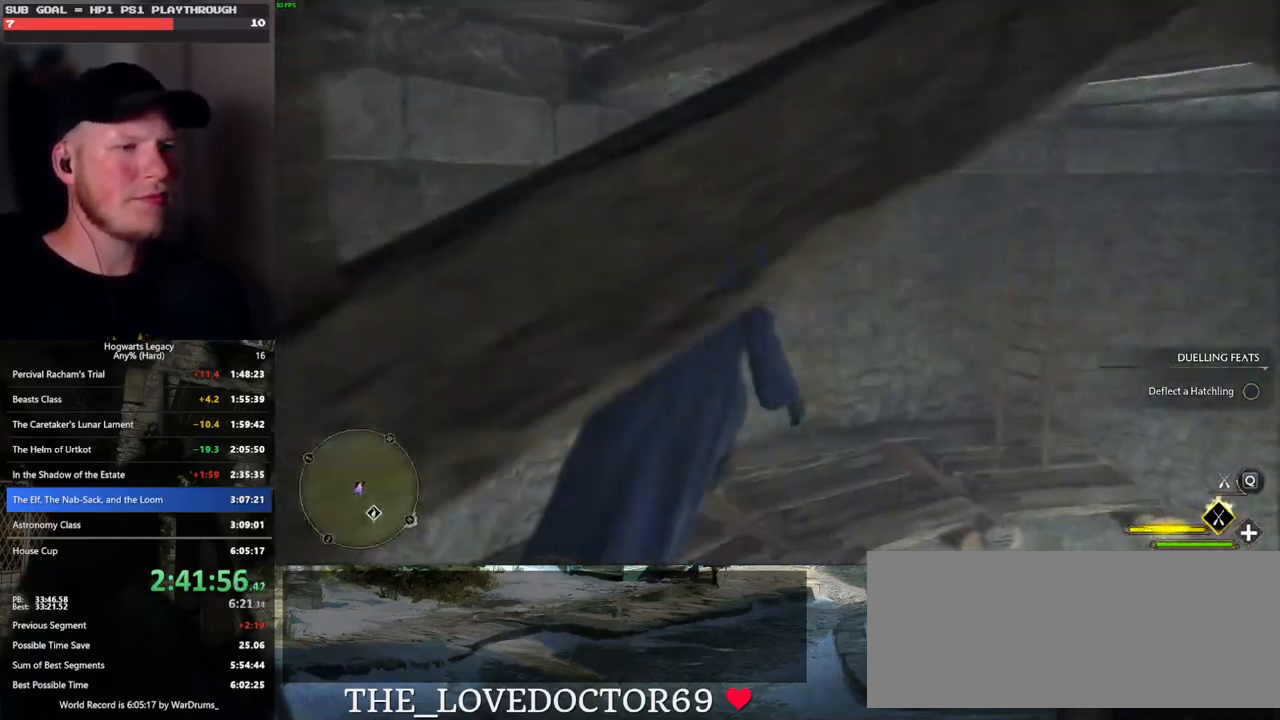
{"keys": ["ctrl_l", "w"], "mouse": [], "events": [[250, "w", "down"], [433, "ctrl_l", "down"]]}
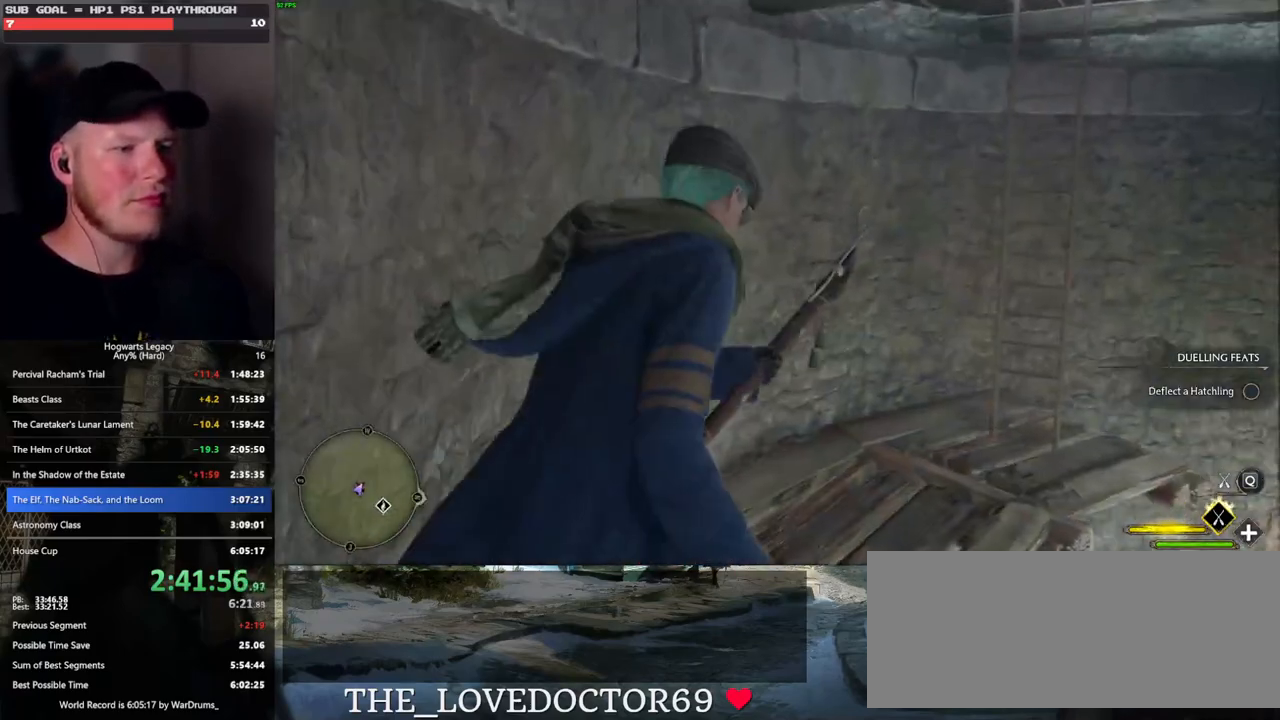
{"keys": ["w"], "mouse": [], "events": [[50, "b", "down"], [217, "ctrl_l", "up"], [233, "b", "up"]]}
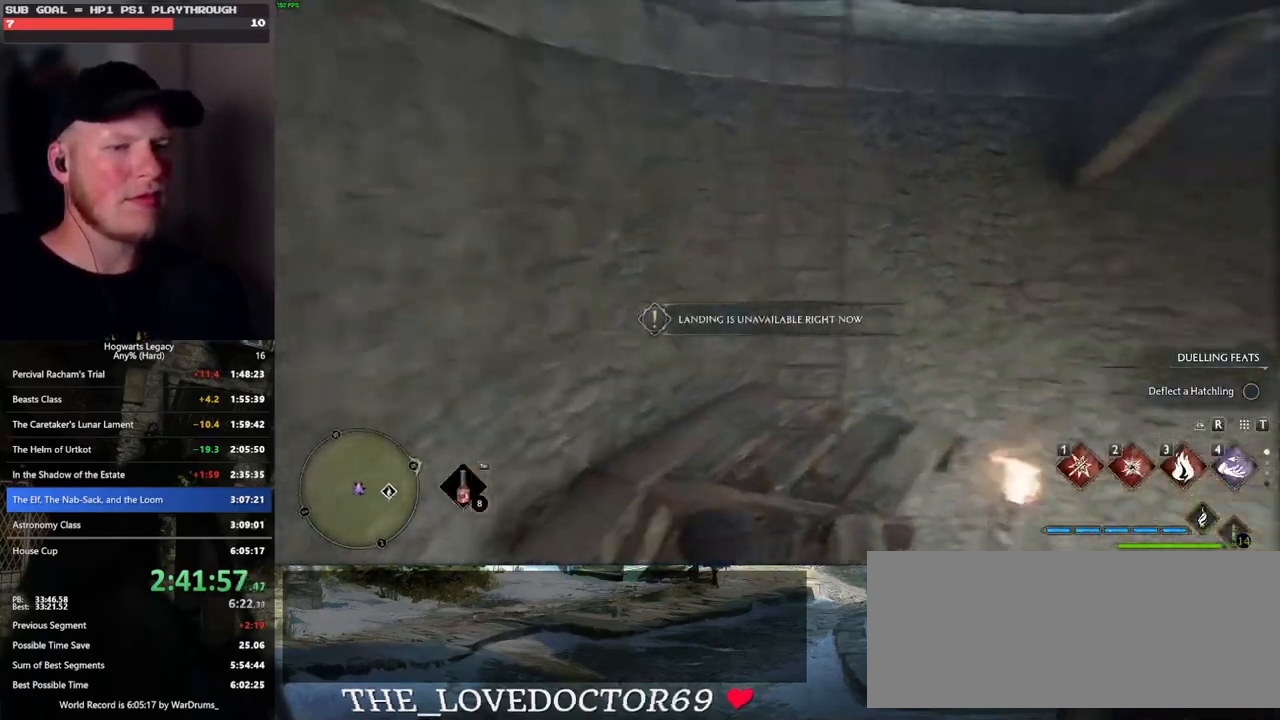
{"keys": ["w"], "mouse": [], "events": []}
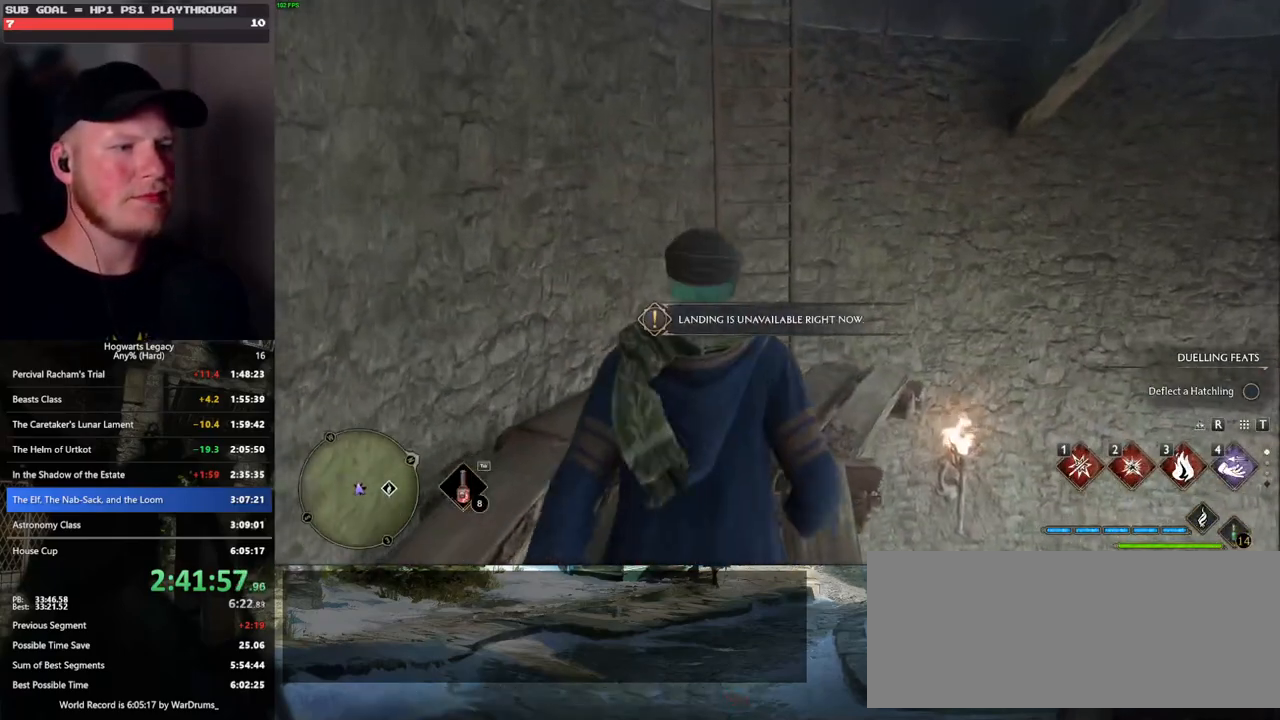
{"keys": ["w"], "mouse": ["mb5"], "events": [[333, "mouse_mb5", "down"]]}
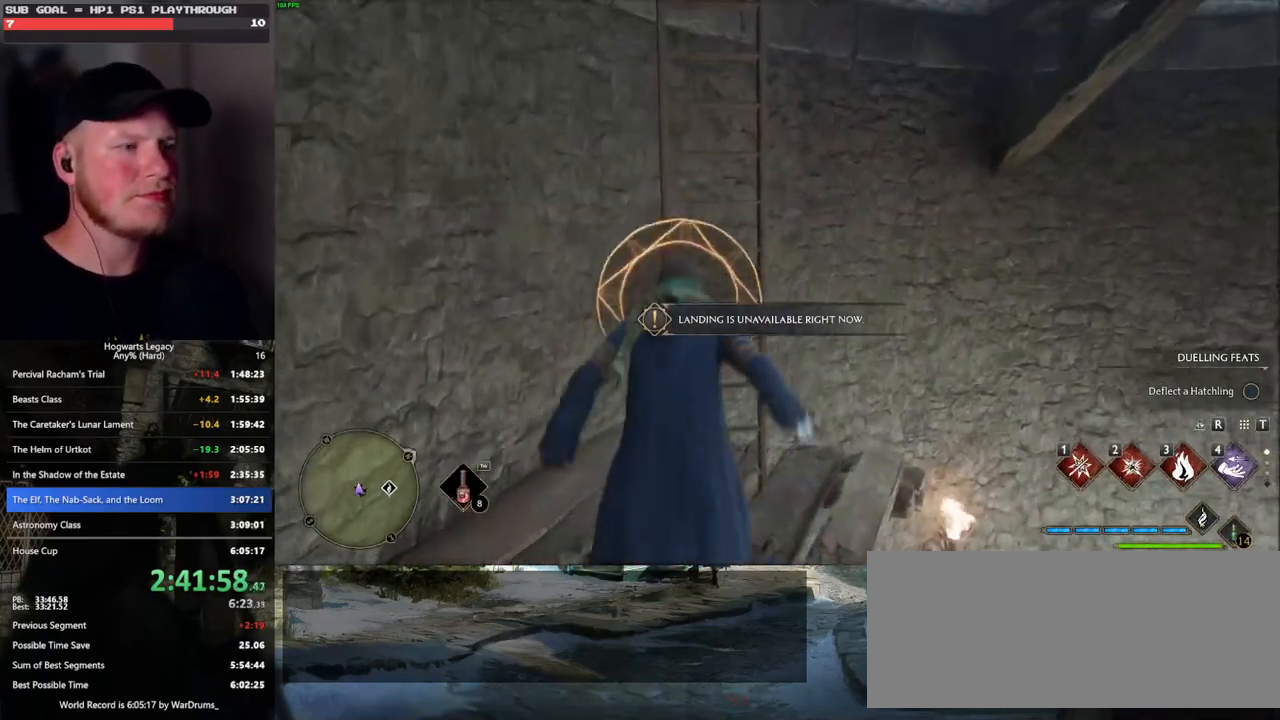
{"keys": ["w"], "mouse": [], "events": [[367, "mouse_mb5", "up"]]}
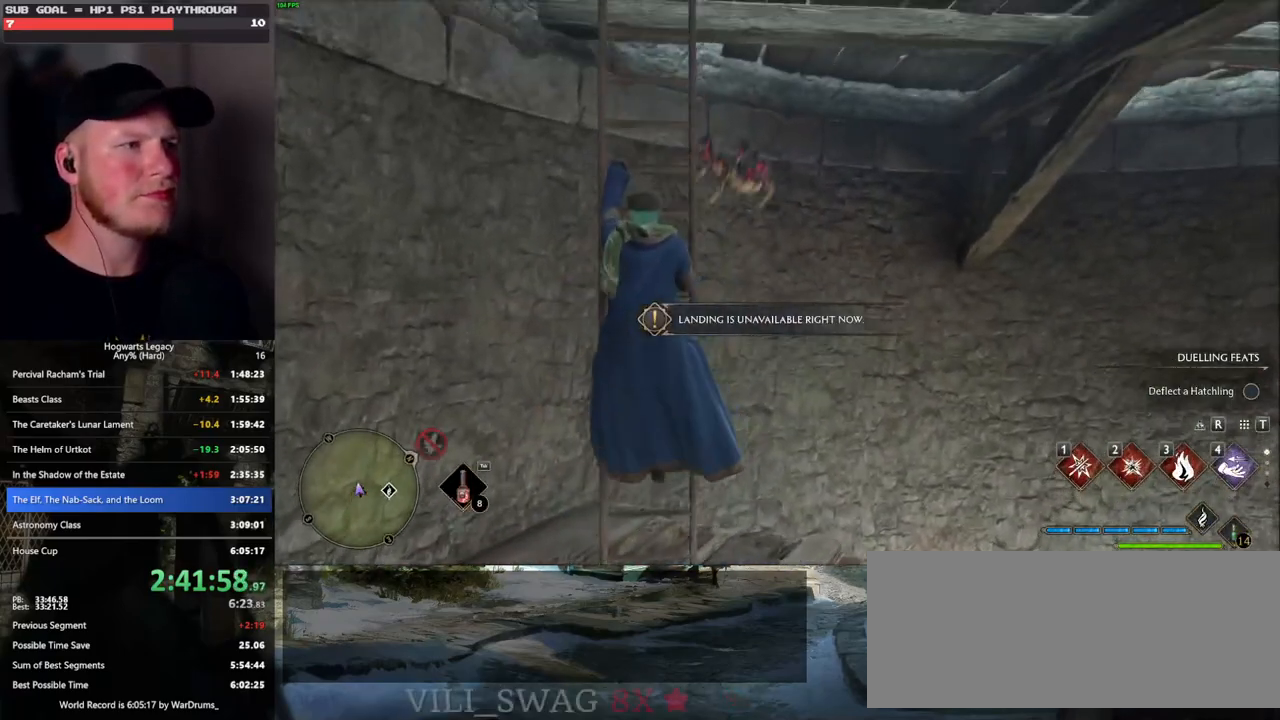
{"keys": ["w"], "mouse": [], "events": []}
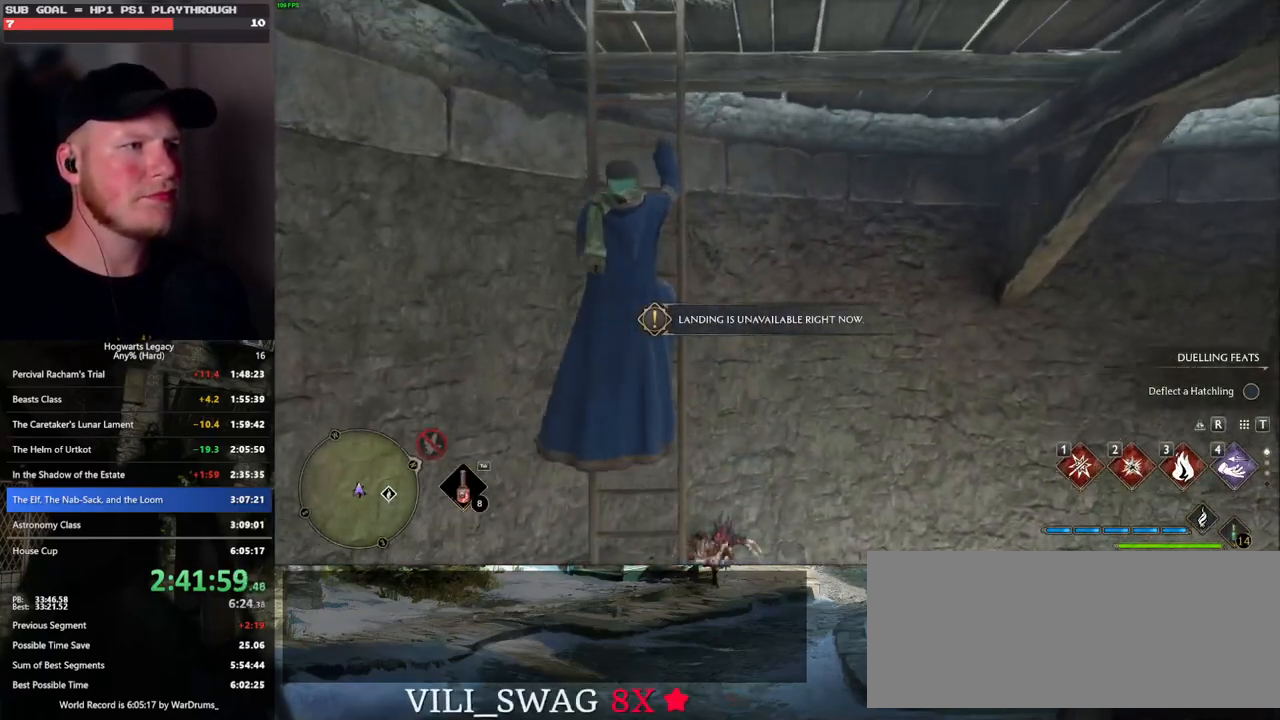
{"keys": ["w"], "mouse": [], "events": []}
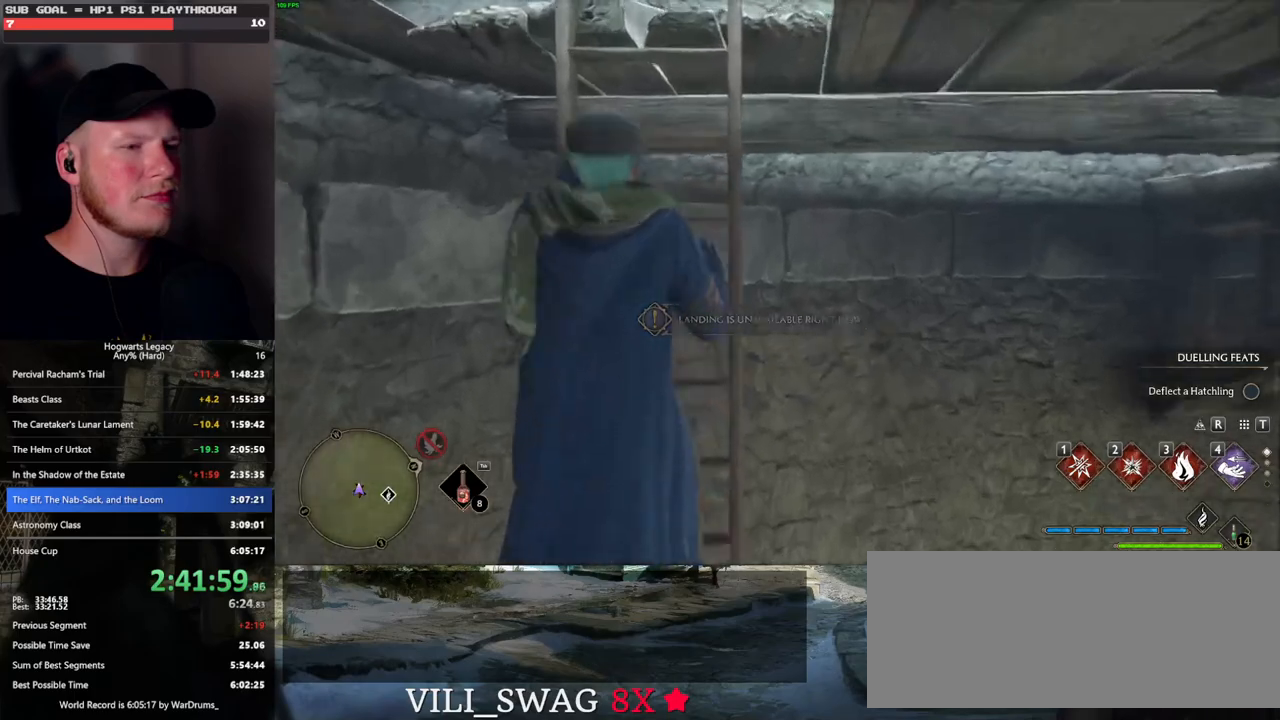
{"keys": ["w"], "mouse": [], "events": []}
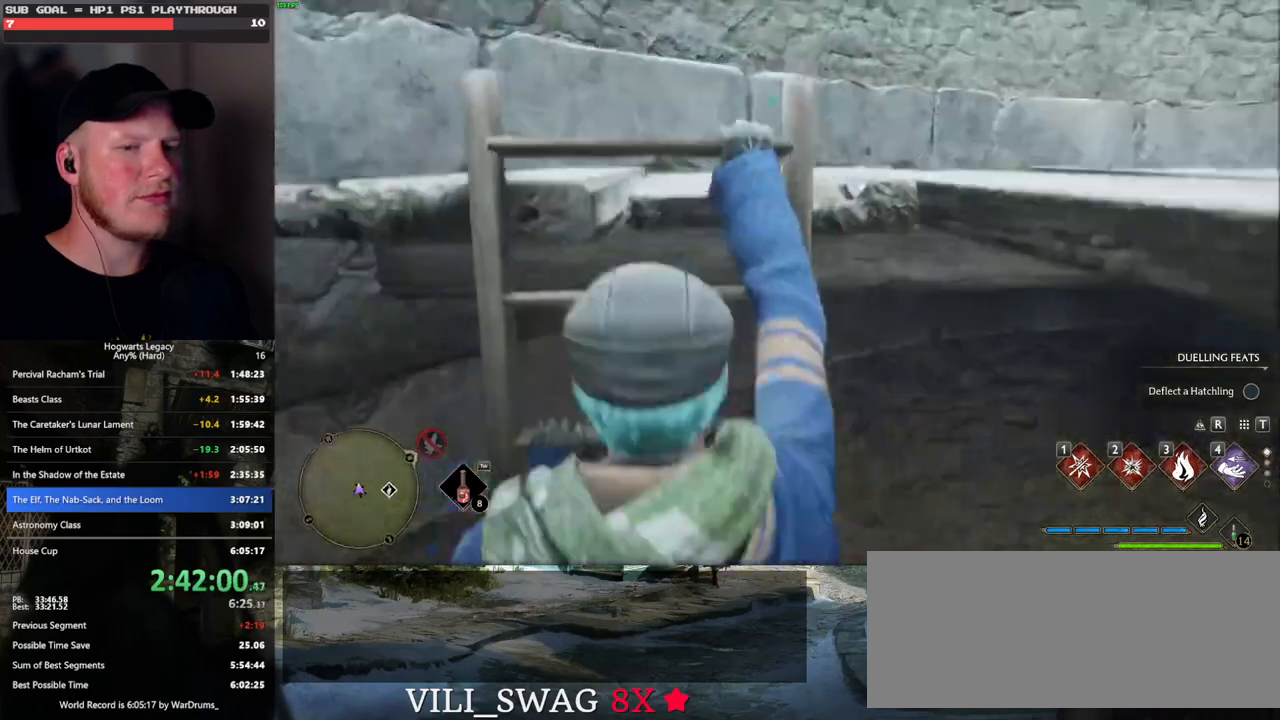
{"keys": ["w"], "mouse": [], "events": []}